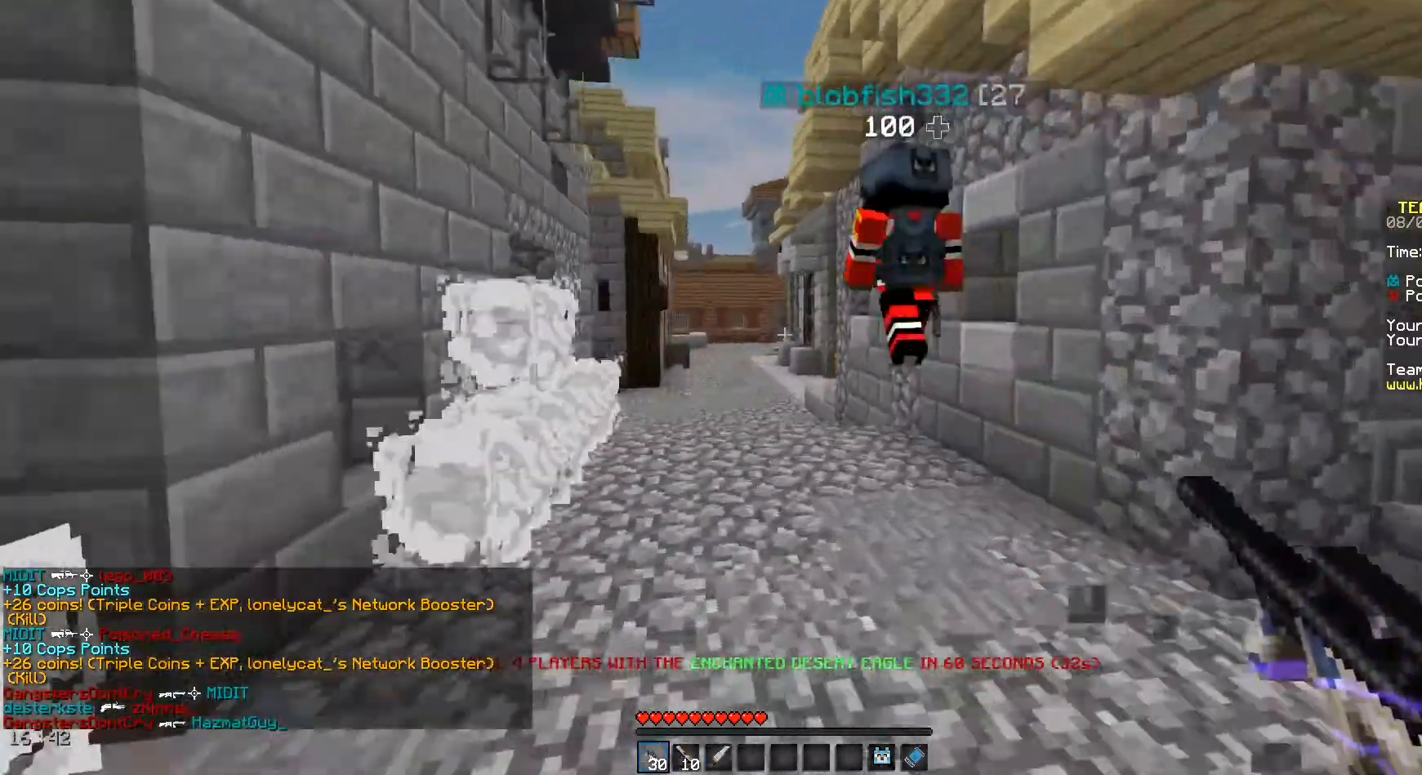
Gameplay with keyboard and mouse; each line is a JSON object with the keys and mouse buttons held at the frame after it. "events" lists presses ("down") and releases ("up") of "a", "d", "s", "space", "w", "mouse_left" and "mouse_right" between this image and that frame as [ms after this image, input, new state], when the widget could be followed in between. "mouse_left", "mouse_right" = the "left", "right" buttons of the "mouse" list. No other keys are recorded. Fast repeated clicks can show as one long hold. Mouse movement is not recorded.
{"keys": ["a", "w"], "mouse": [], "events": [[167, "a", "down"]]}
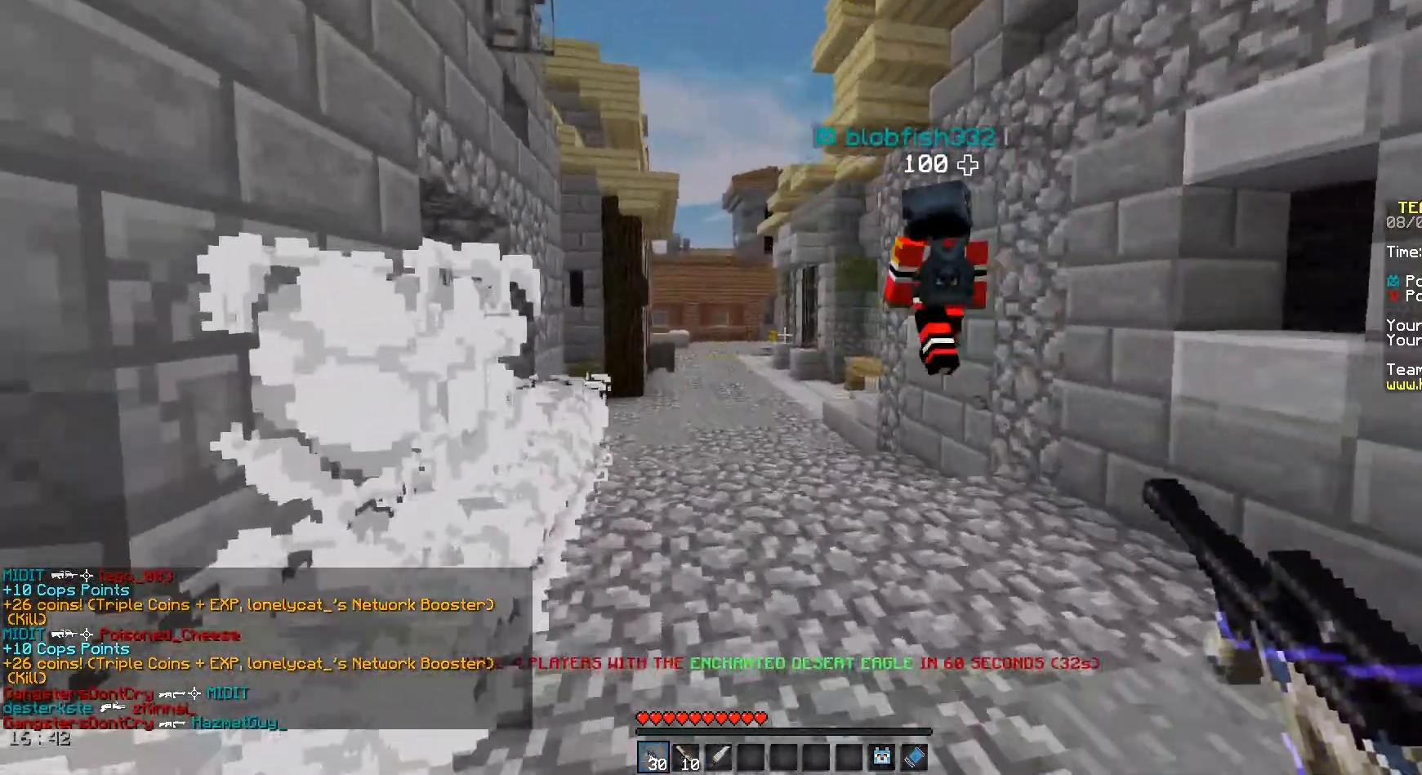
{"keys": ["a", "w"], "mouse": [], "events": [[167, "a", "up"], [458, "a", "down"]]}
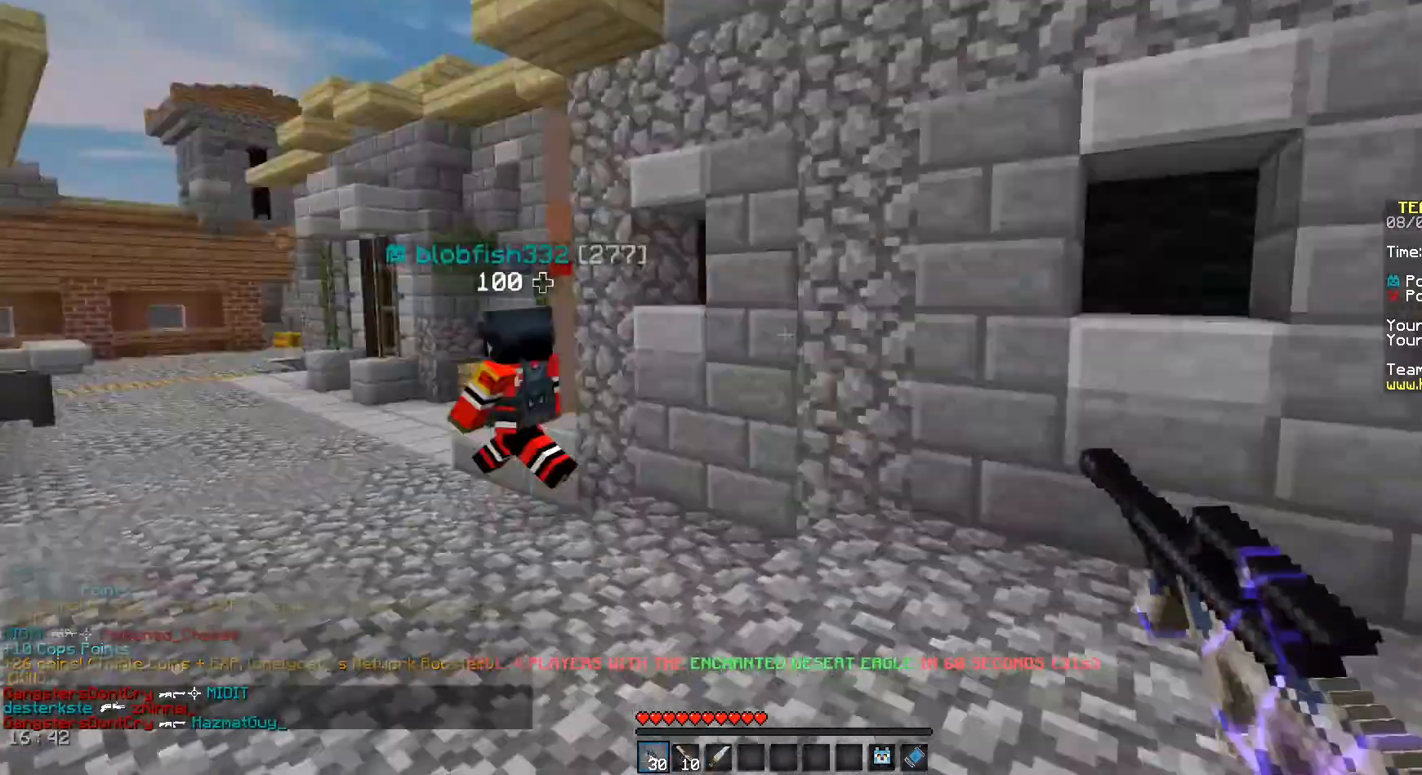
{"keys": ["w"], "mouse": [], "events": [[125, "a", "up"], [125, "d", "down"], [458, "d", "up"]]}
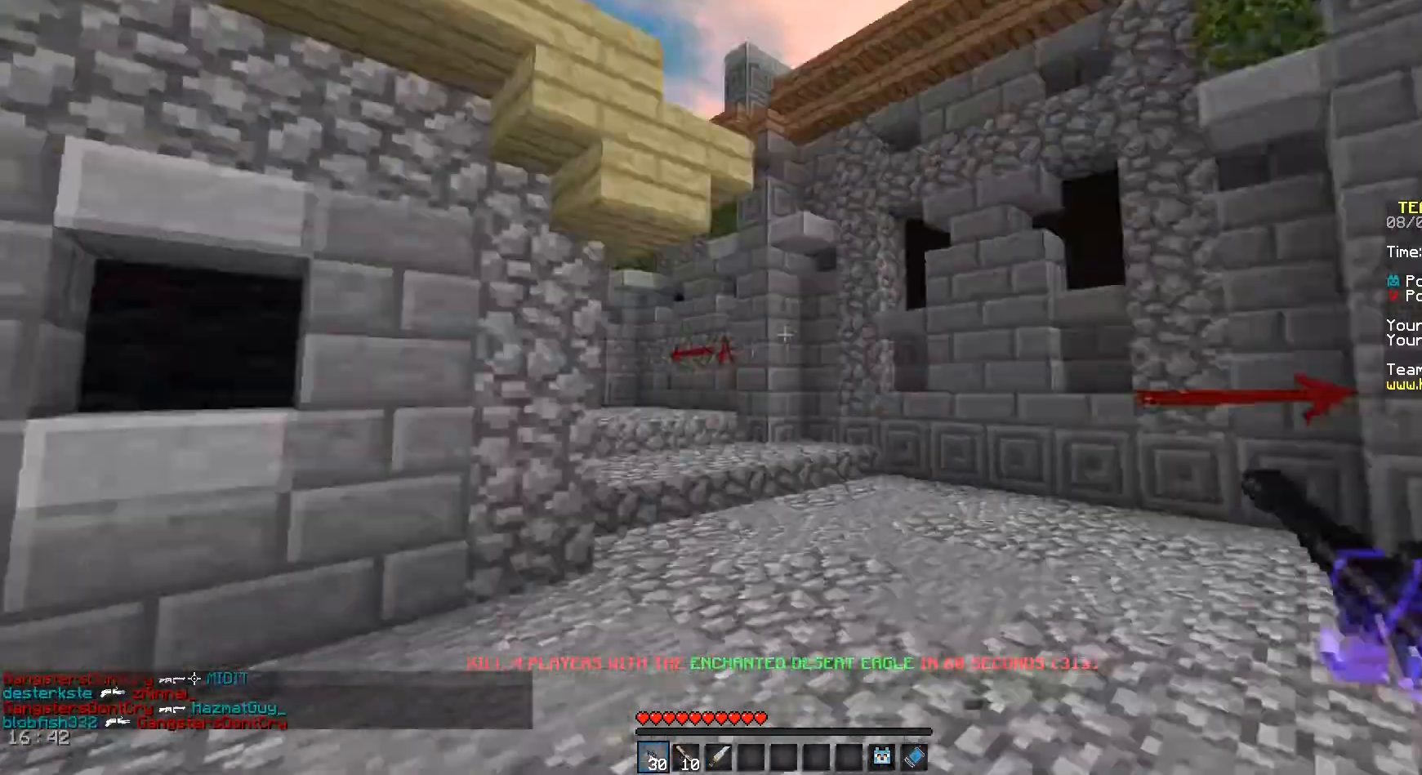
{"keys": ["d", "w"], "mouse": [], "events": [[333, "d", "down"]]}
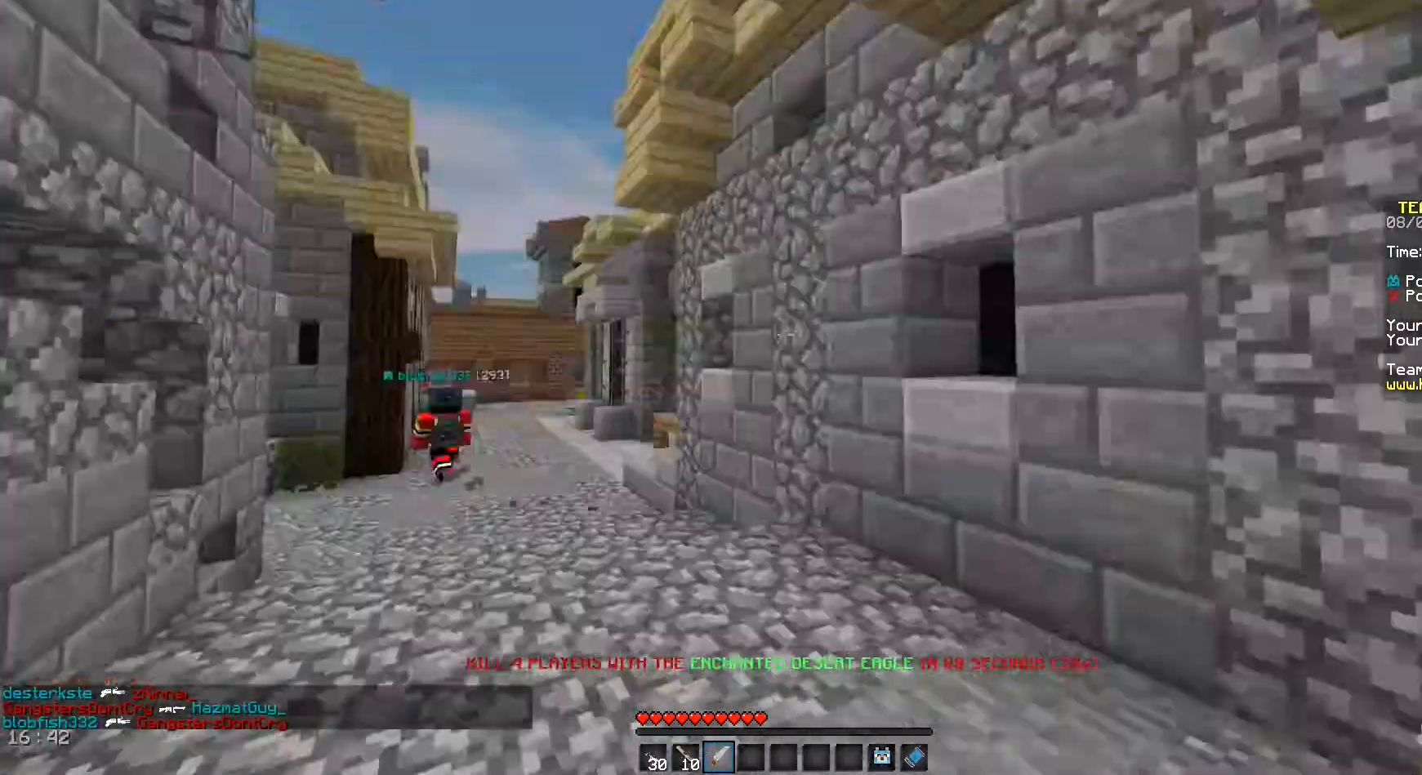
{"keys": ["d", "w"], "mouse": [], "events": [[208, "space", "down"], [500, "space", "up"]]}
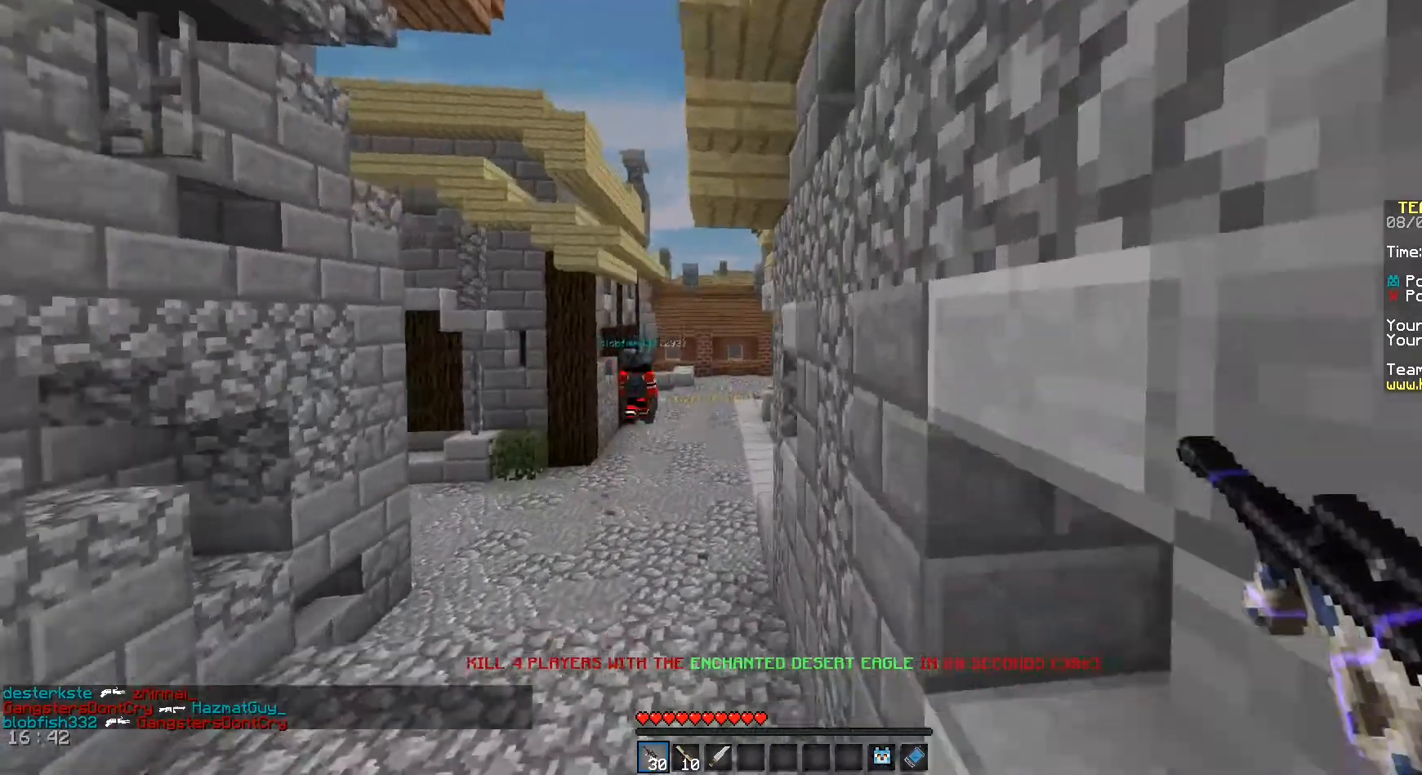
{"keys": ["d", "space", "w"], "mouse": [], "events": [[83, "d", "up"], [292, "space", "down"], [375, "d", "down"]]}
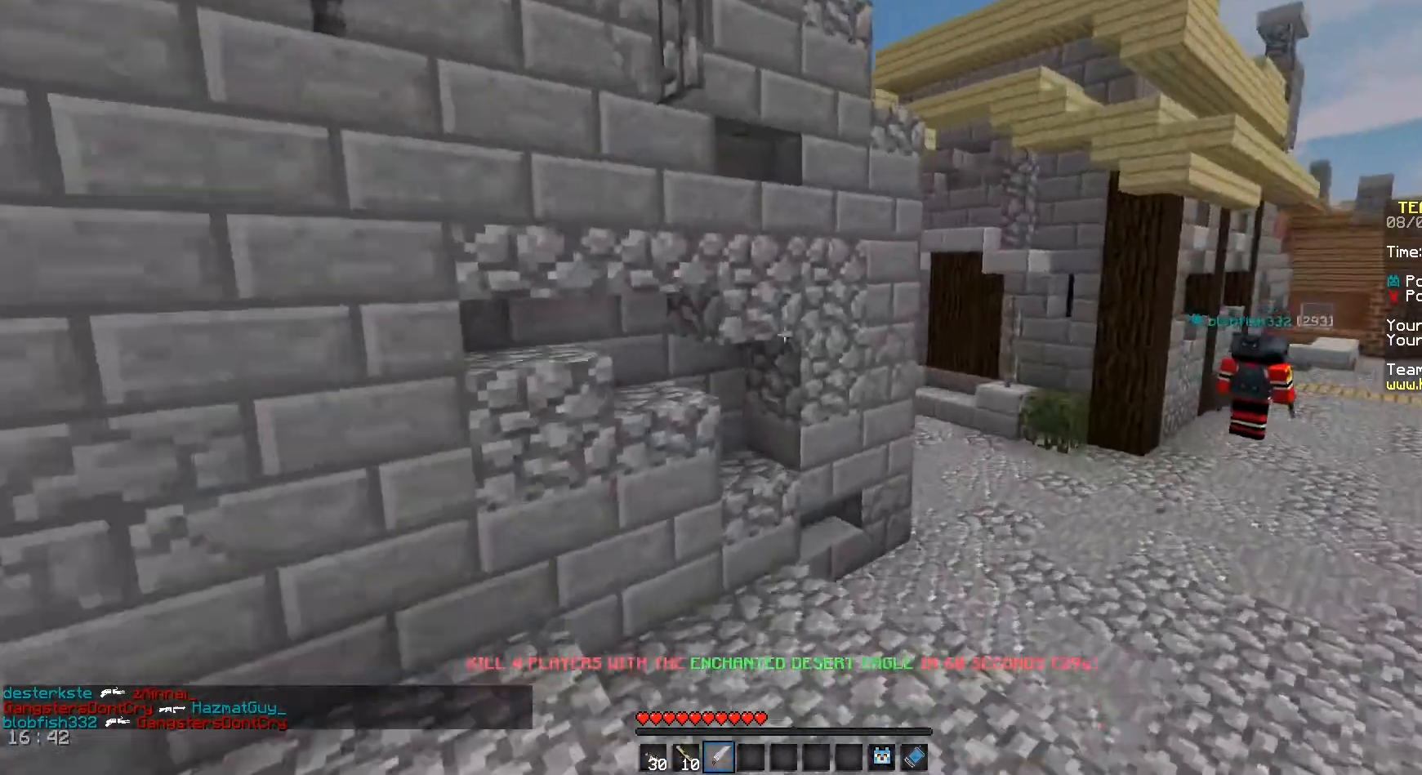
{"keys": ["d", "space", "w"], "mouse": [], "events": []}
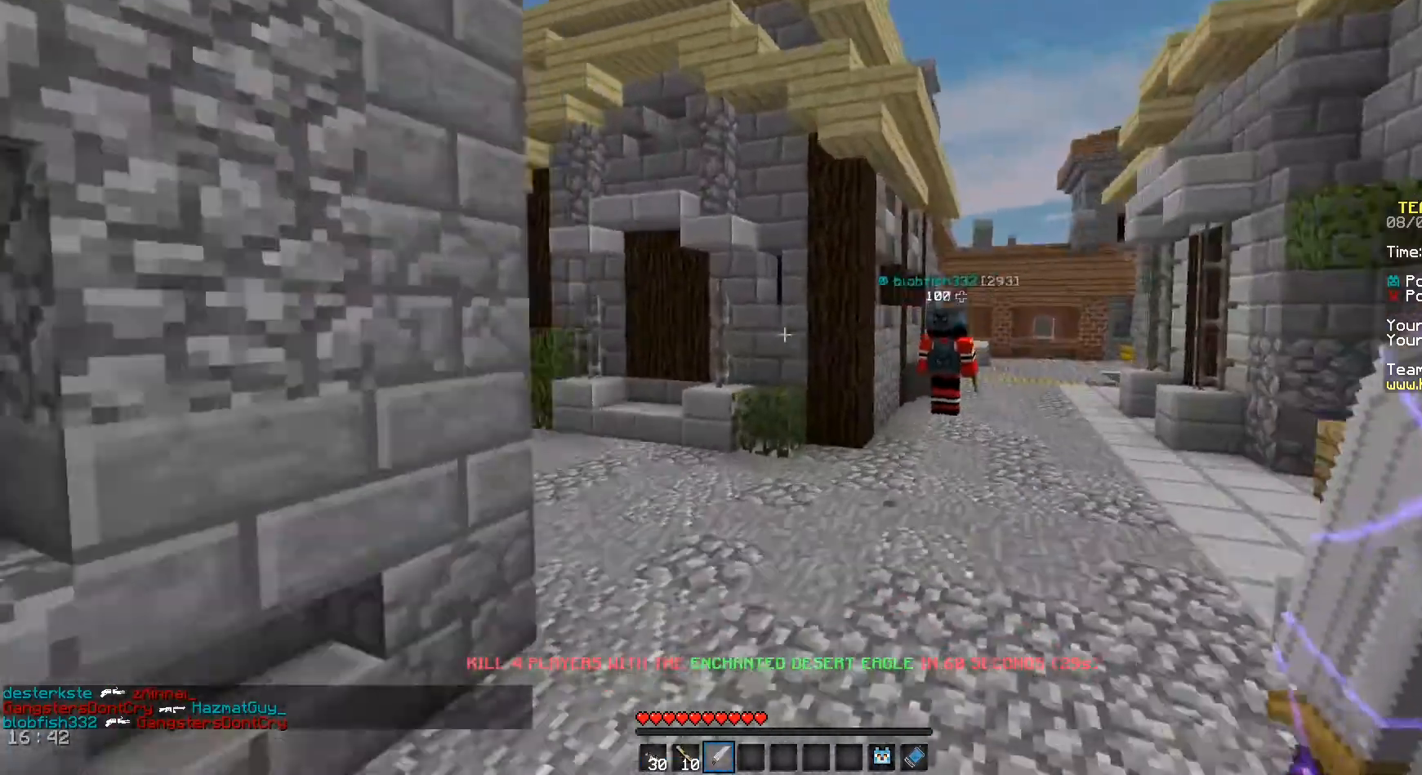
{"keys": ["d", "w"], "mouse": [], "events": [[333, "space", "up"]]}
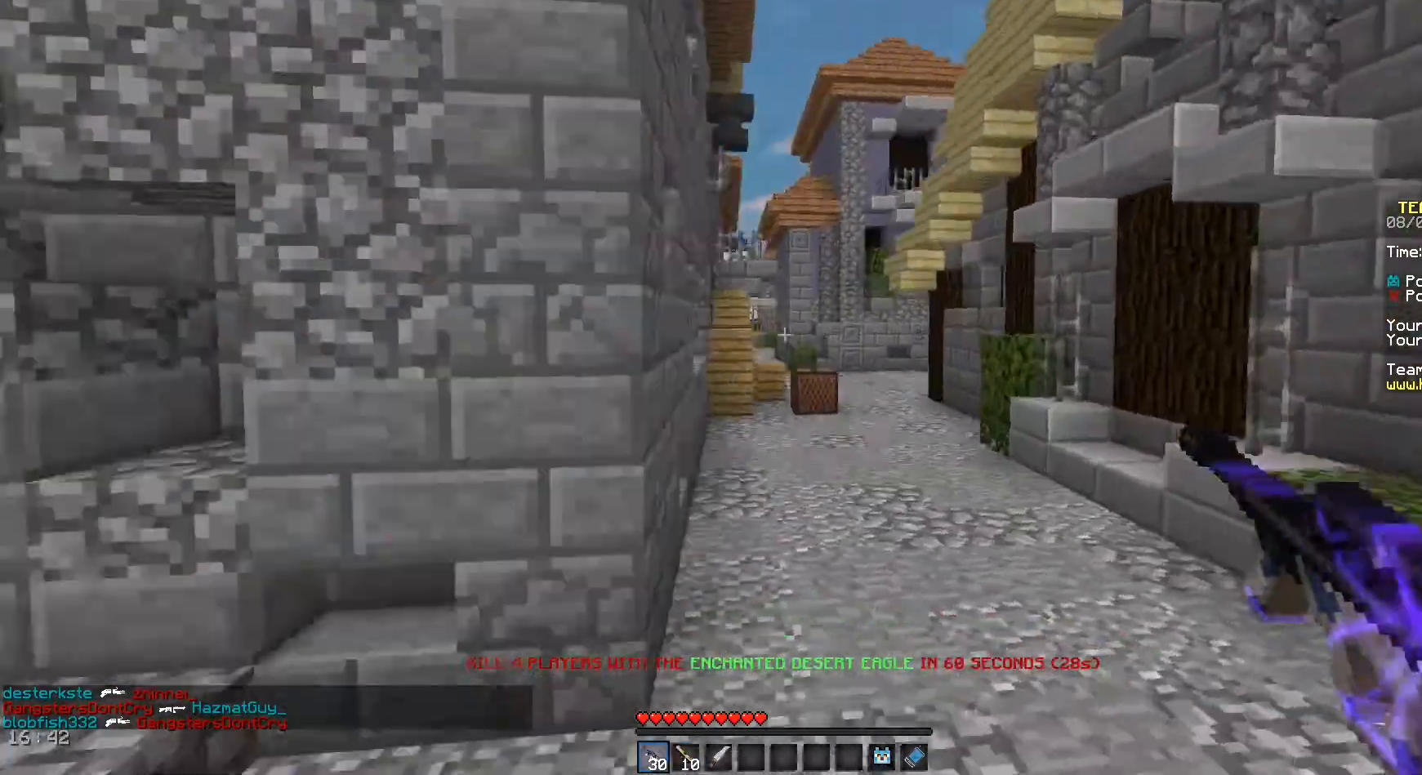
{"keys": ["a", "w"], "mouse": [], "events": [[417, "a", "down"], [417, "d", "up"]]}
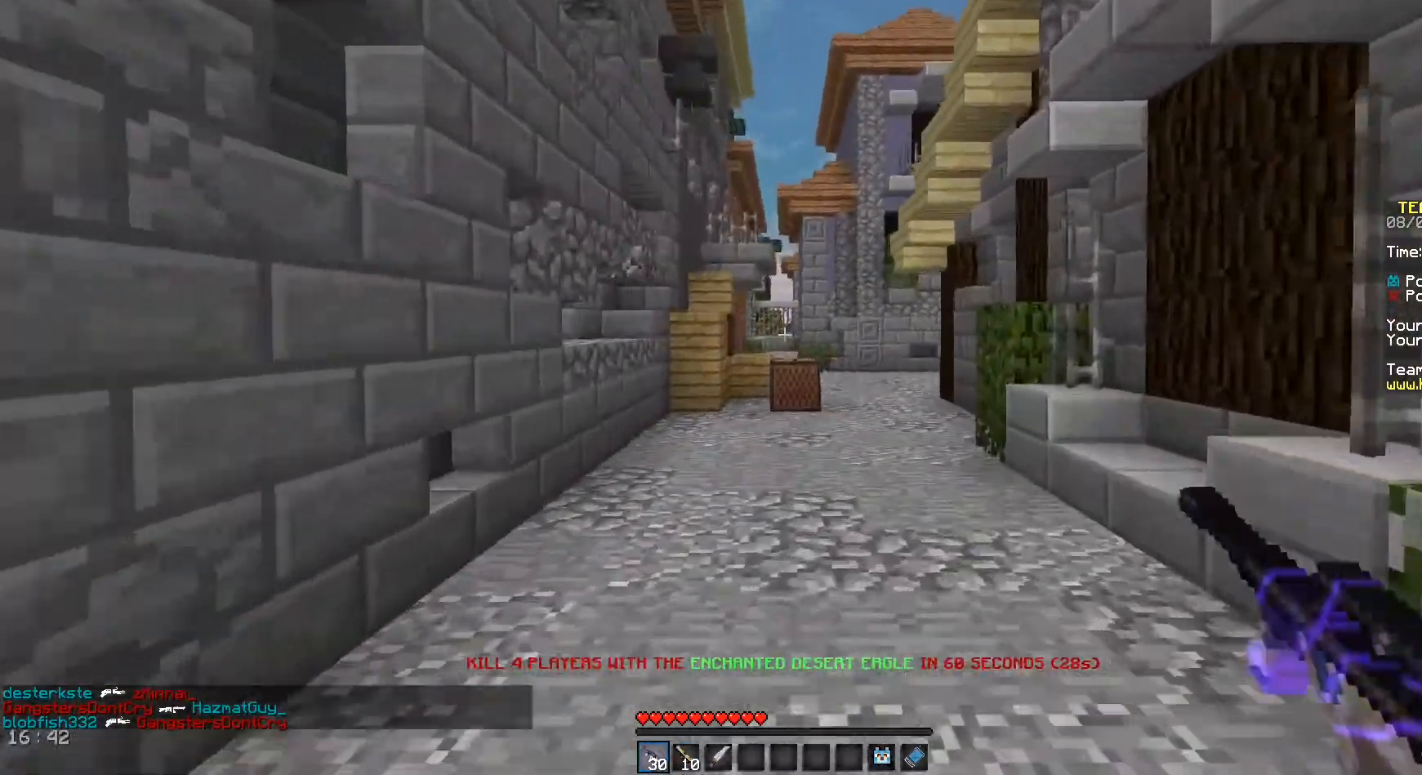
{"keys": ["a"], "mouse": [], "events": [[167, "a", "up"], [167, "d", "down"], [208, "w", "up"], [375, "d", "up"], [417, "a", "down"]]}
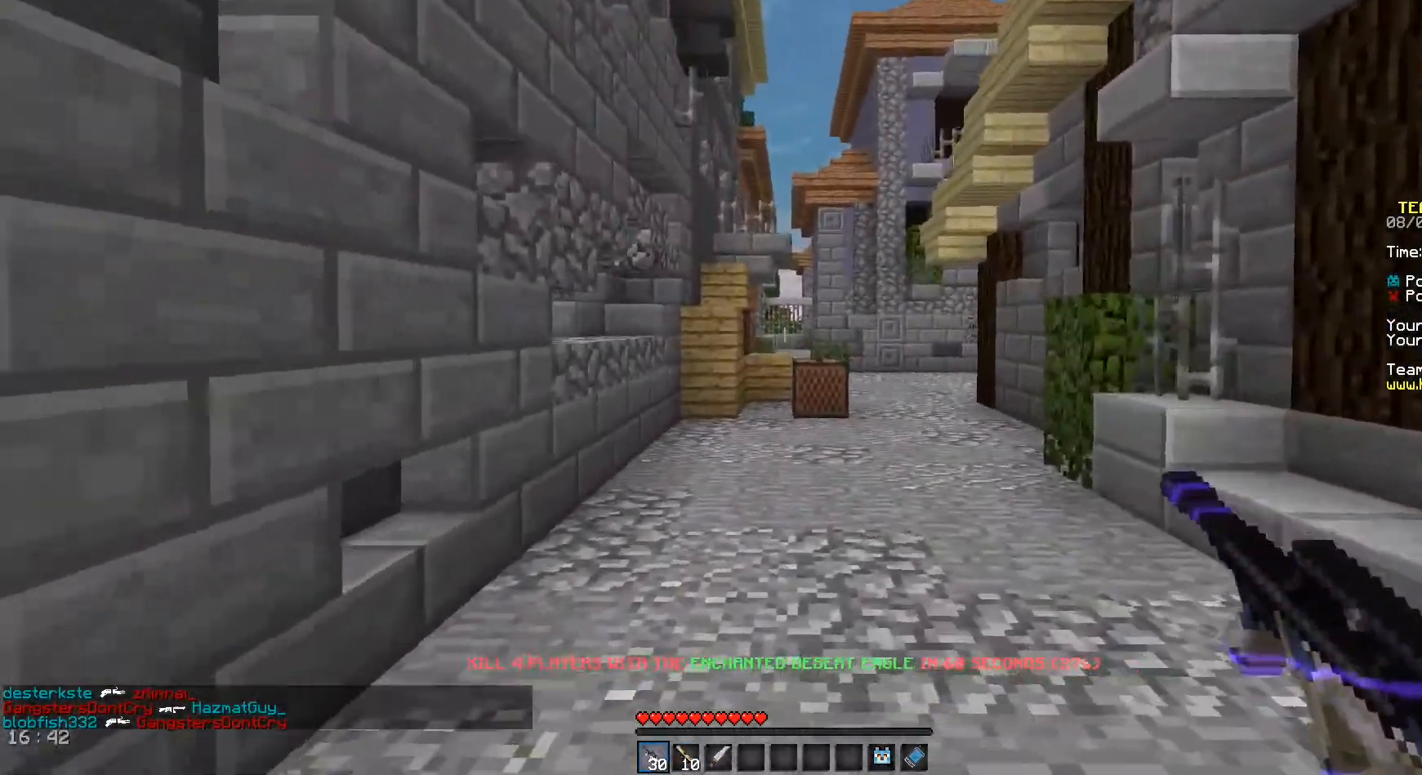
{"keys": ["a", "w"], "mouse": [], "events": [[83, "w", "down"]]}
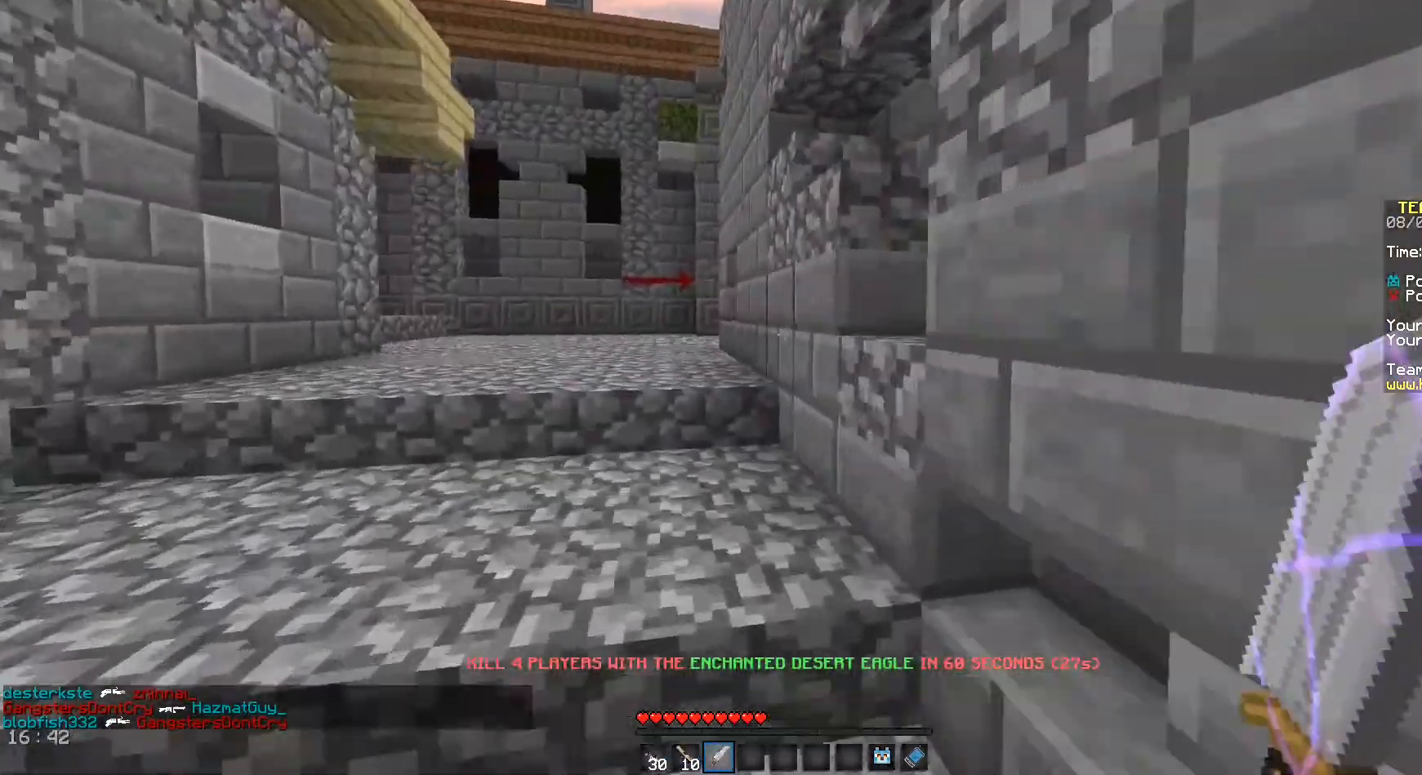
{"keys": ["a", "space", "w"], "mouse": [], "events": [[42, "space", "down"], [250, "space", "up"], [458, "space", "down"]]}
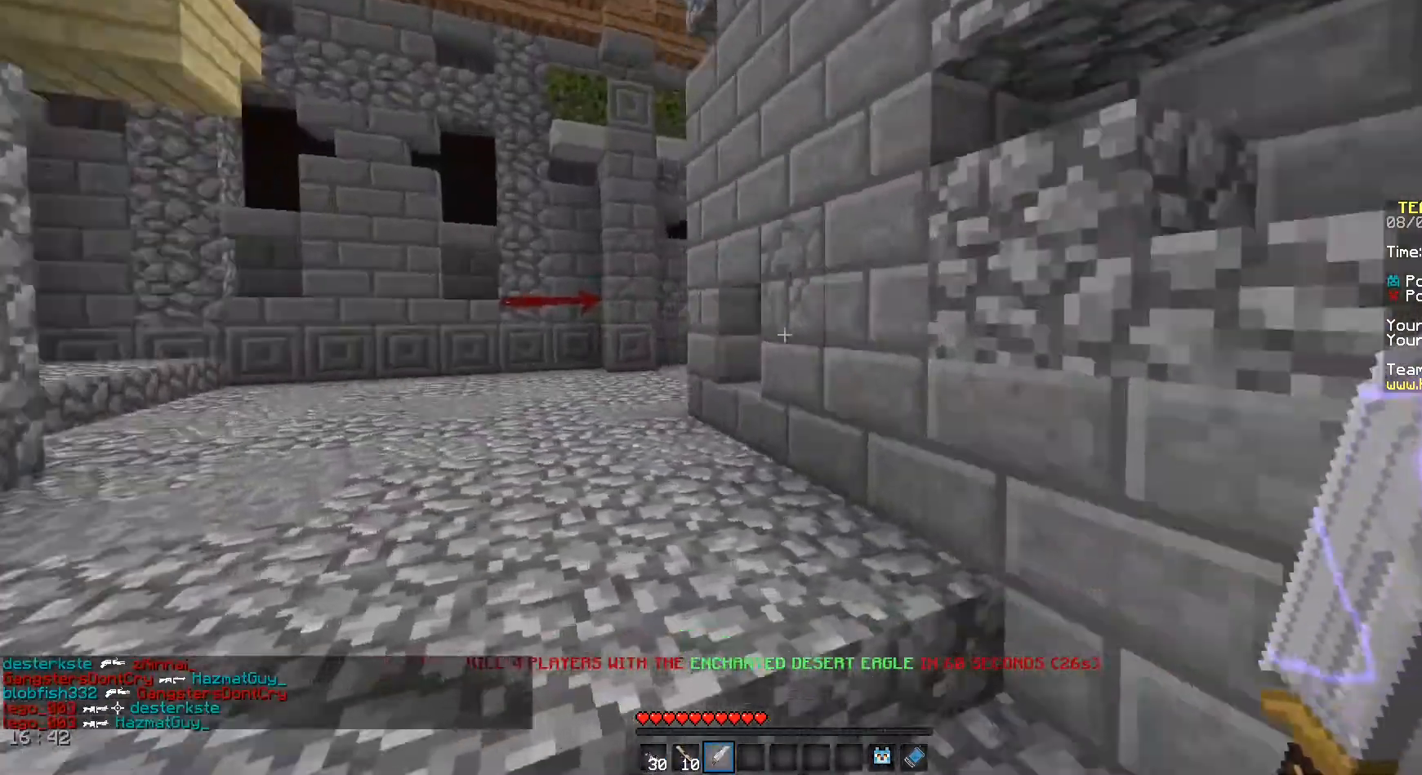
{"keys": ["a", "d", "w"], "mouse": [], "events": [[292, "space", "up"], [500, "d", "down"]]}
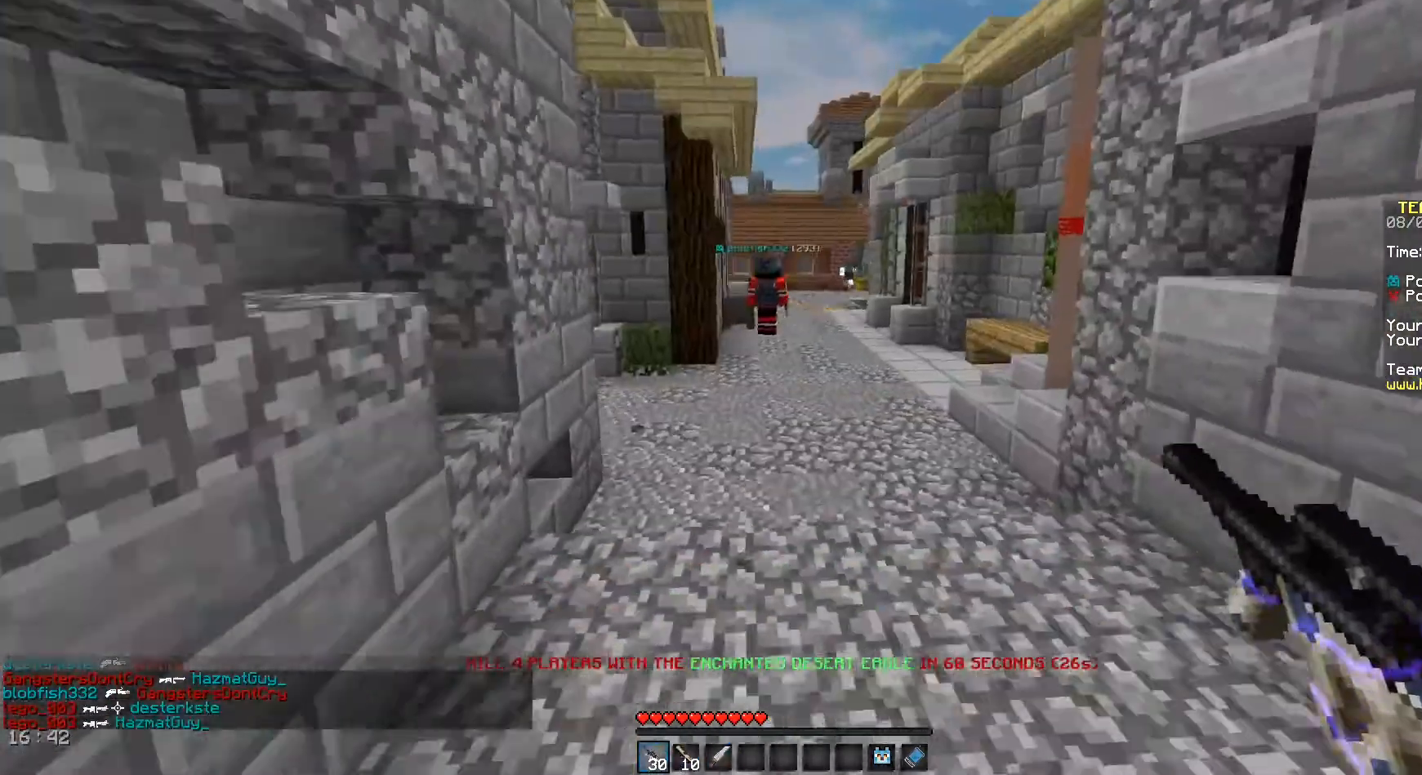
{"keys": ["d"], "mouse": ["left"], "events": [[42, "a", "up"], [375, "mouse_left", "down"], [458, "w", "up"]]}
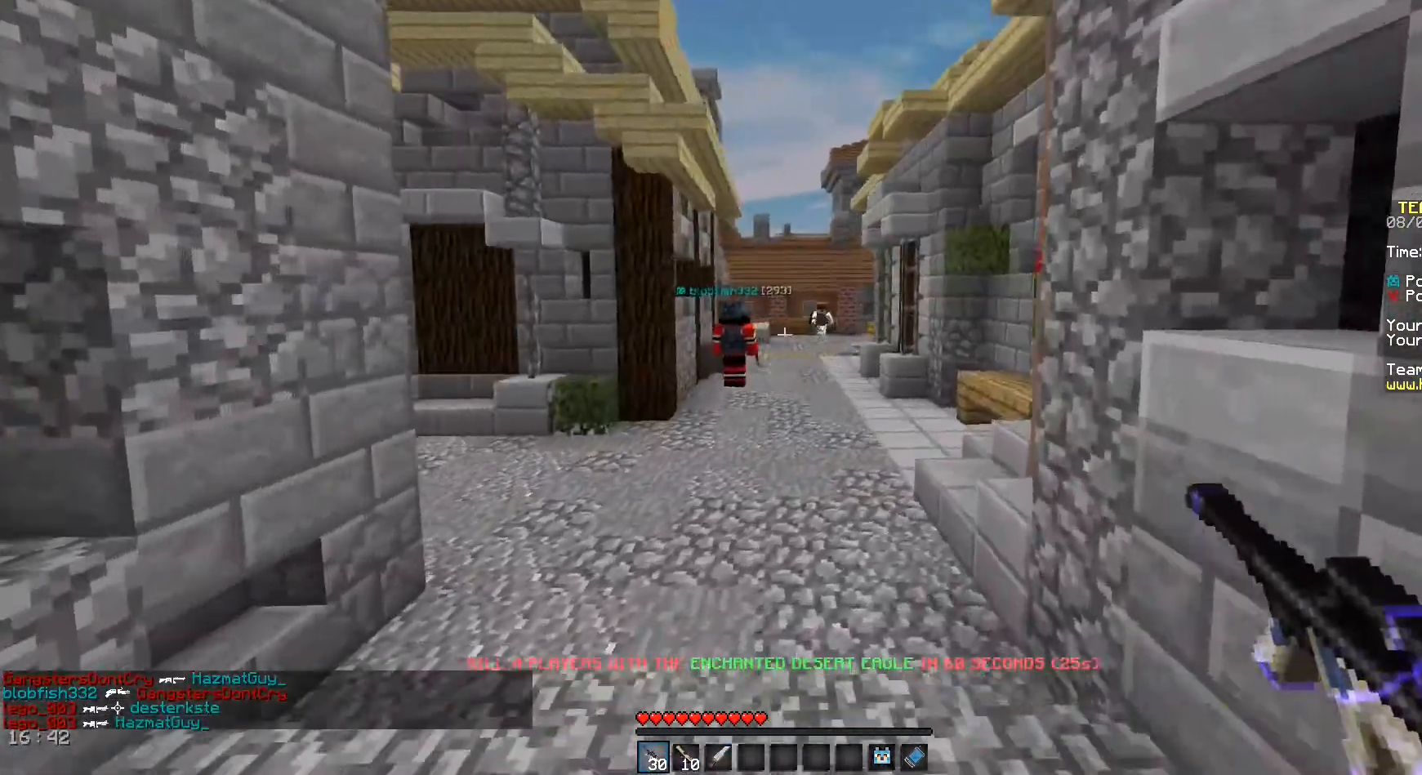
{"keys": ["a"], "mouse": ["left"], "events": [[208, "a", "down"], [292, "d", "up"]]}
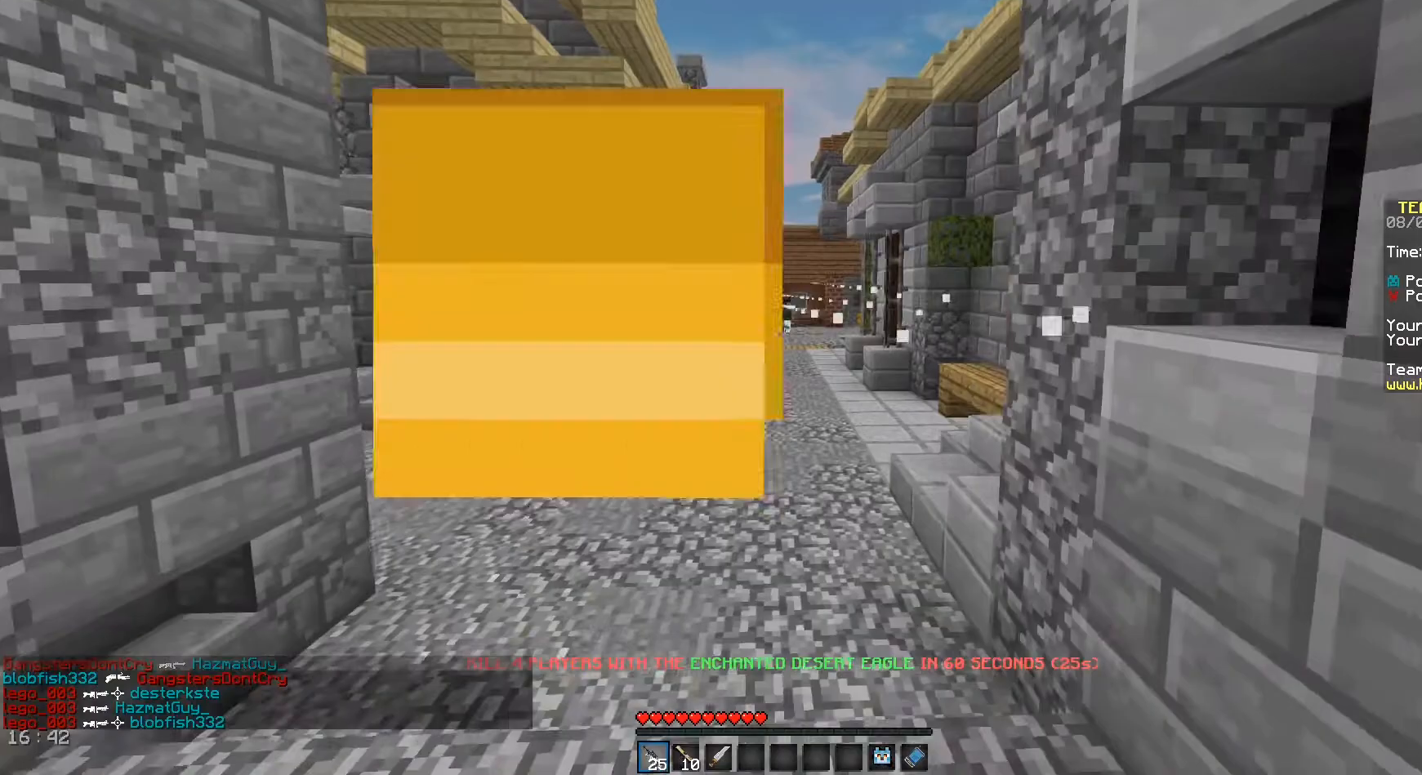
{"keys": ["d"], "mouse": ["left"], "events": [[333, "d", "down"], [375, "a", "up"]]}
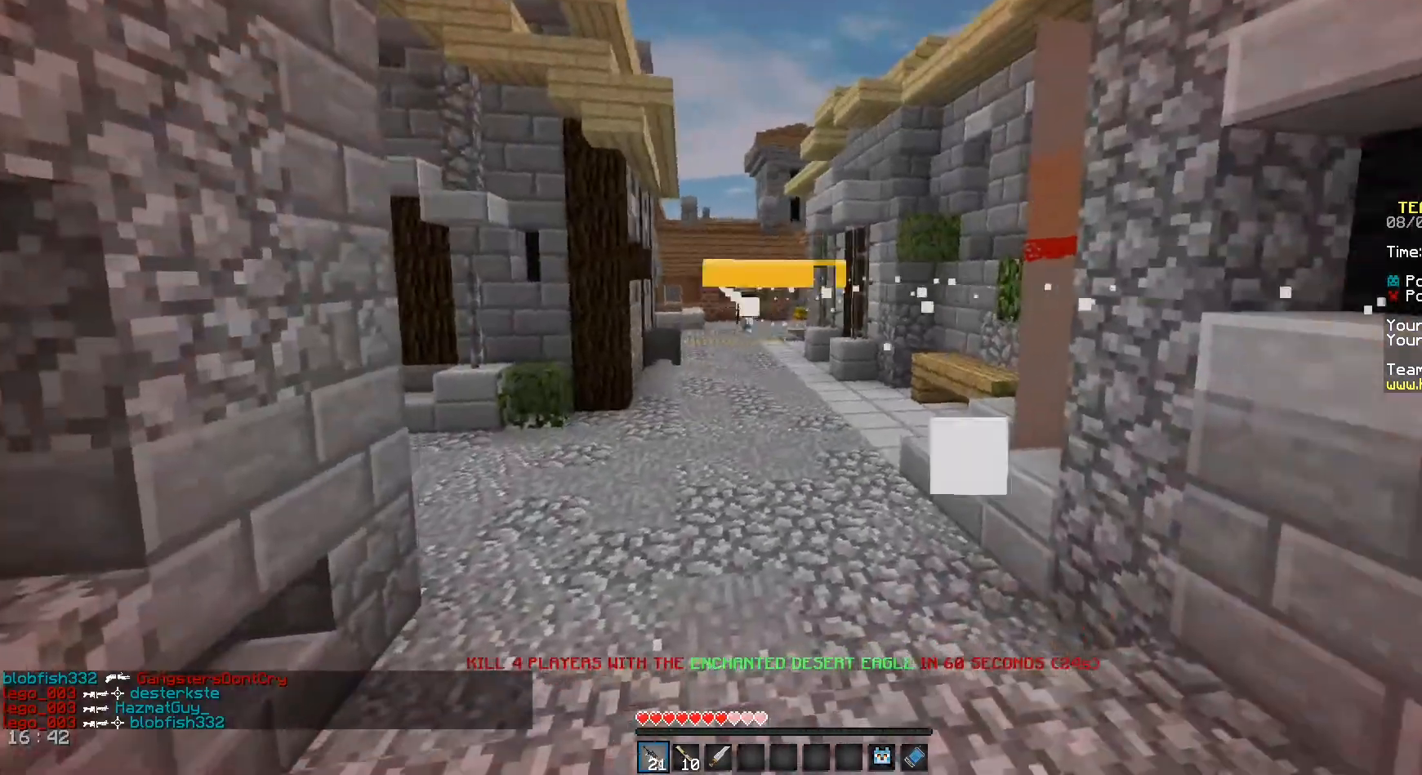
{"keys": ["a", "d"], "mouse": ["left"], "events": [[167, "w", "down"], [250, "a", "down"], [375, "a", "up"], [458, "w", "up"], [500, "a", "down"]]}
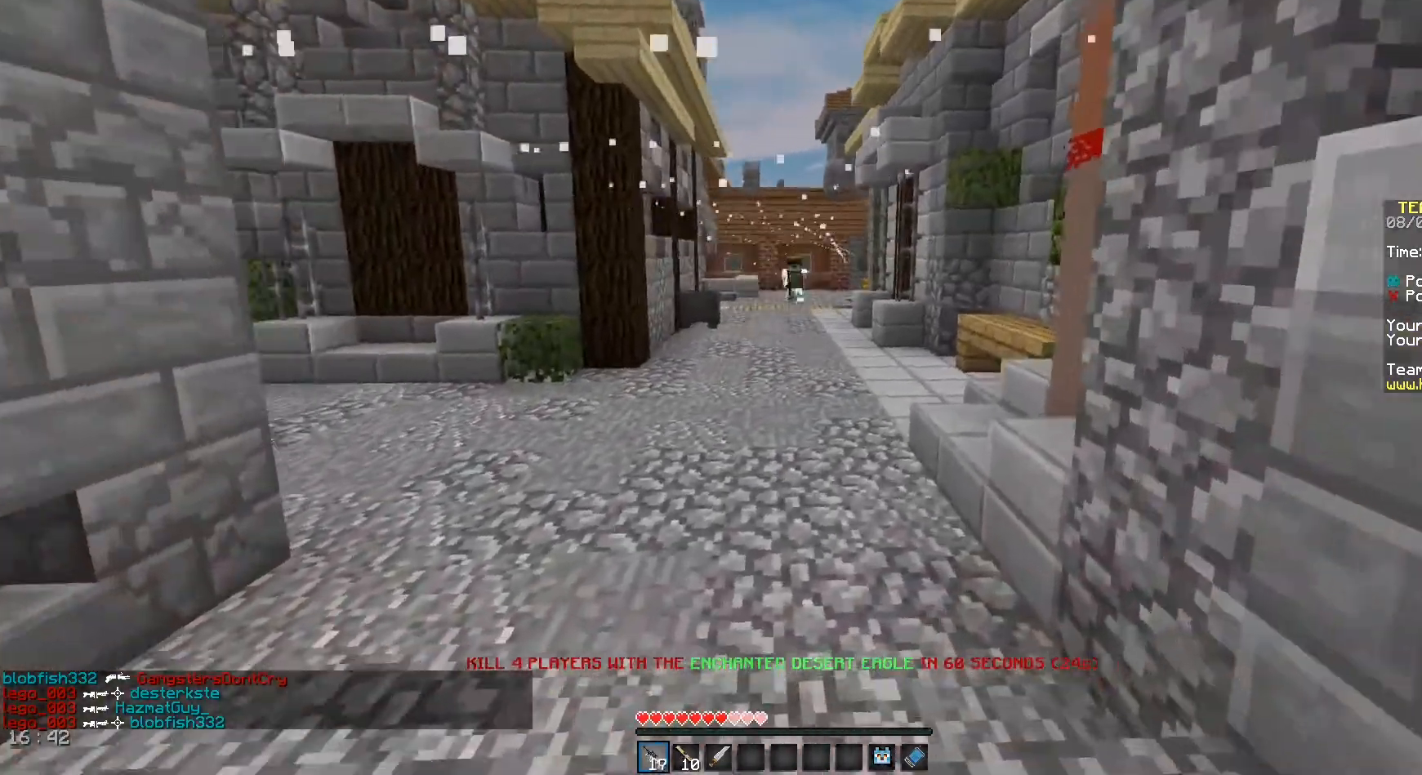
{"keys": ["a", "s"], "mouse": ["left"], "events": [[42, "d", "up"], [333, "s", "down"]]}
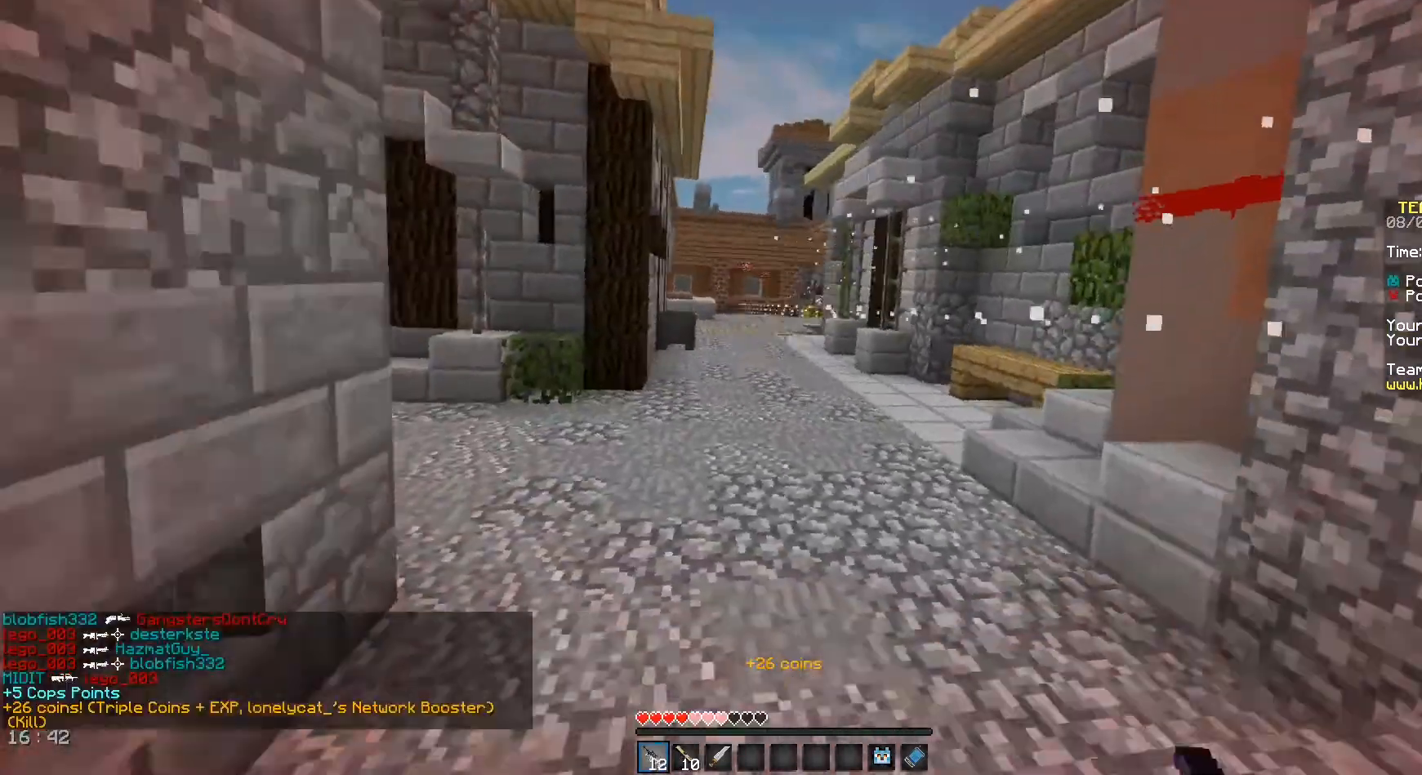
{"keys": ["d"], "mouse": ["left"], "events": [[208, "s", "up"], [375, "d", "down"], [458, "a", "up"]]}
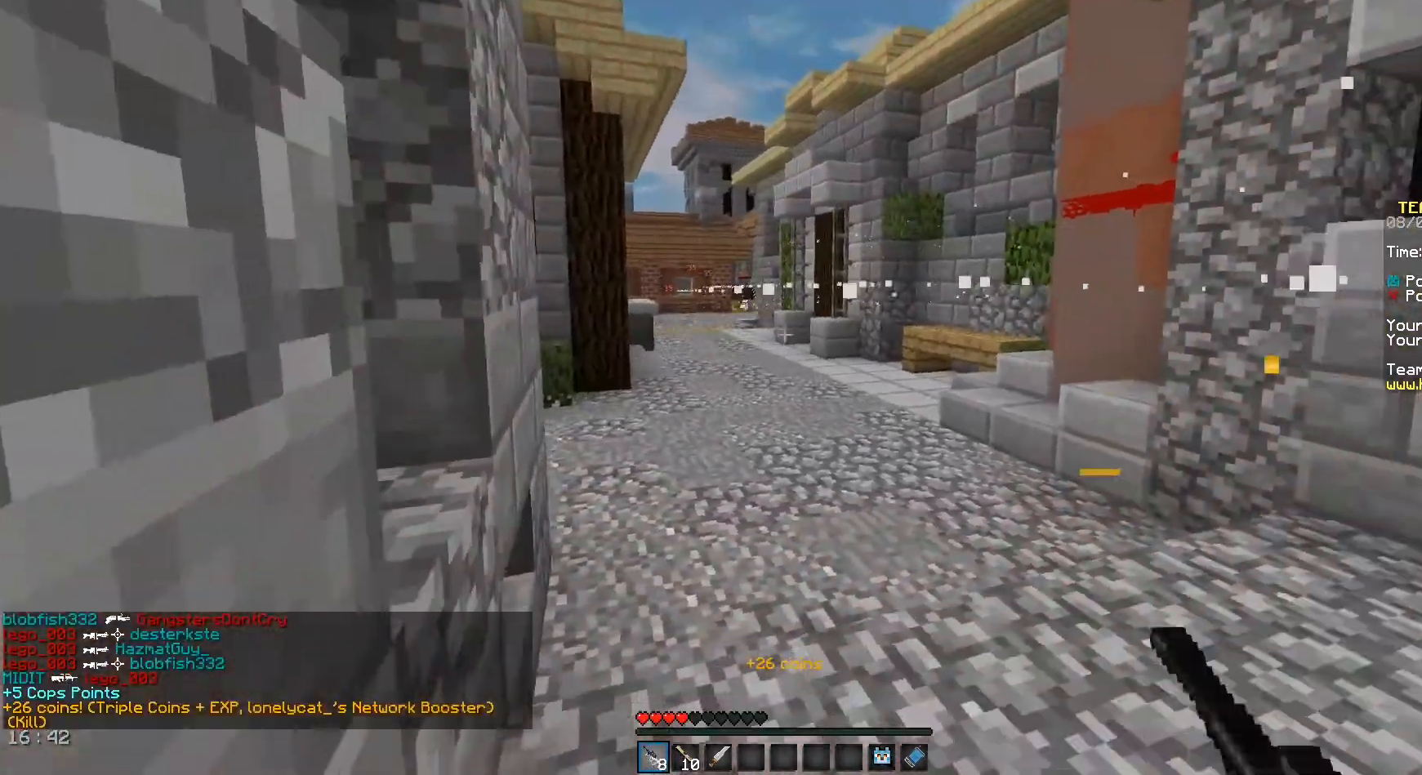
{"keys": ["d", "w"], "mouse": ["left"], "events": [[83, "w", "down"]]}
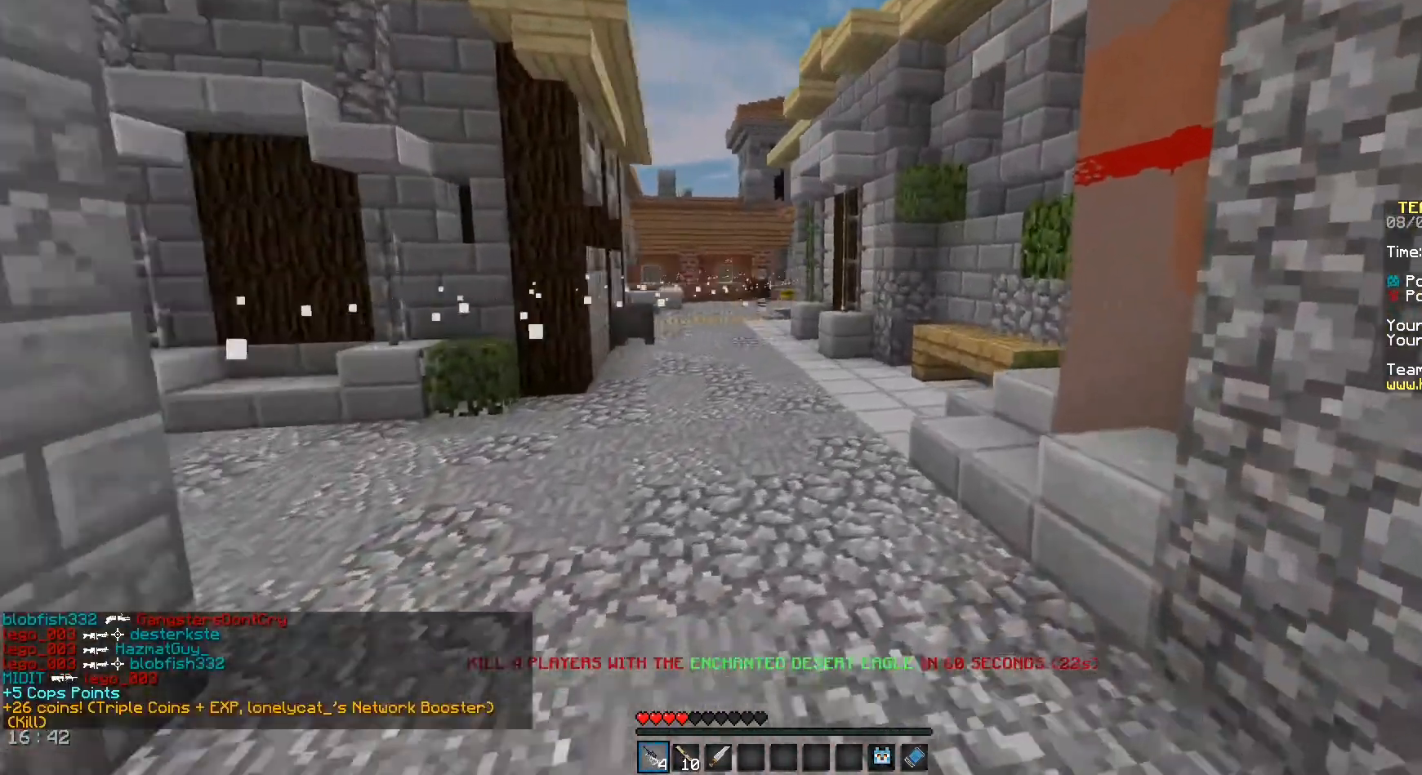
{"keys": ["a", "space", "w"], "mouse": [], "events": [[250, "a", "down"], [250, "d", "up"], [333, "mouse_left", "up"], [333, "space", "down"]]}
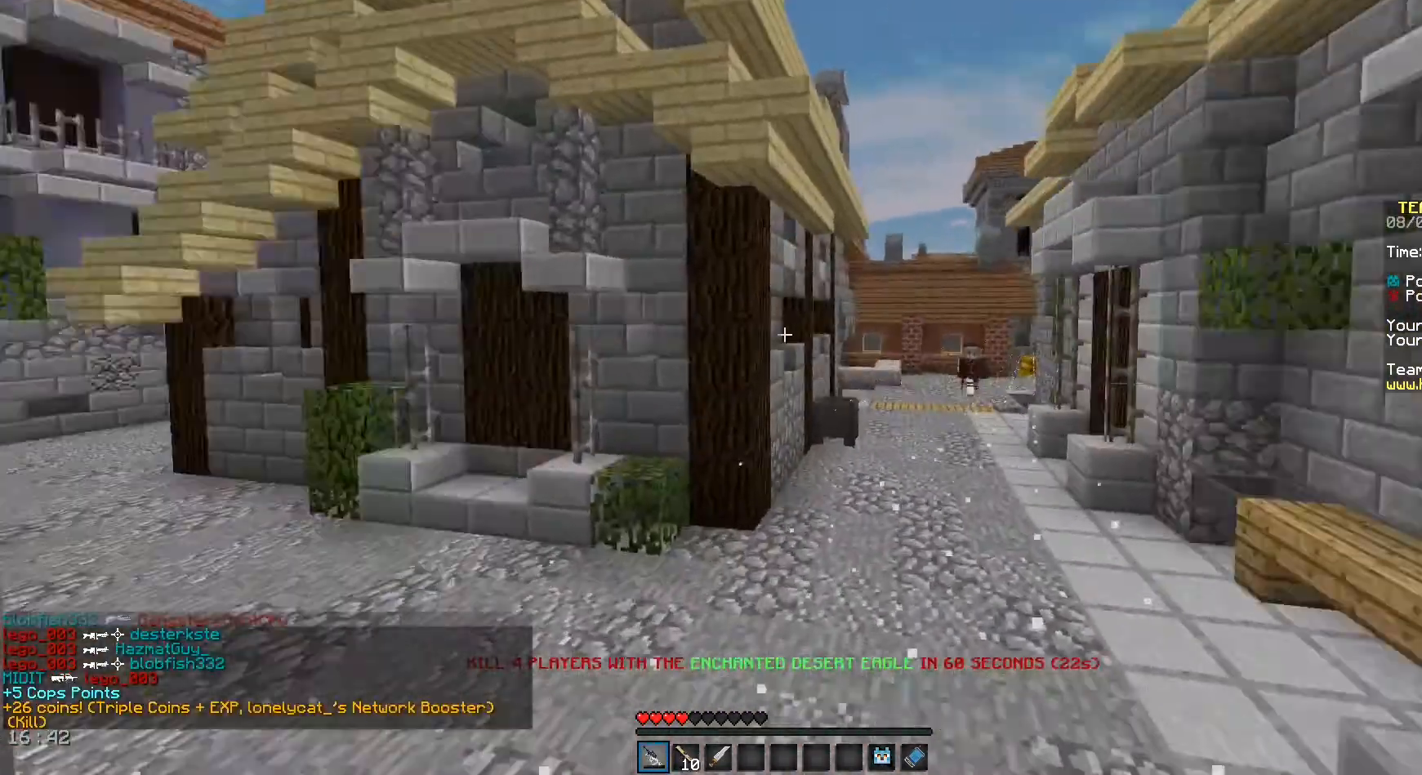
{"keys": ["a", "w"], "mouse": ["left"], "events": [[208, "space", "up"], [500, "mouse_left", "down"]]}
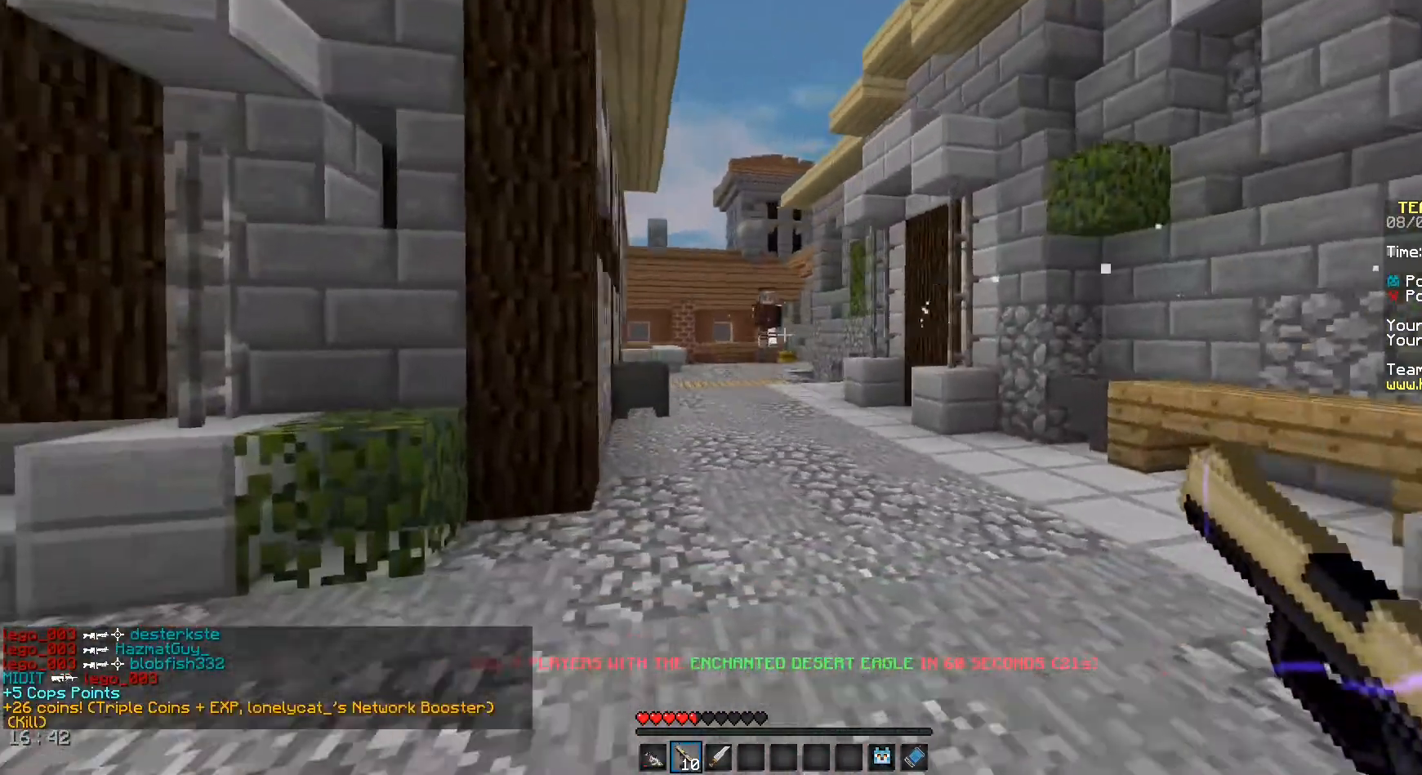
{"keys": ["w"], "mouse": [], "events": [[83, "d", "down"], [167, "a", "up"], [167, "w", "up"], [250, "mouse_left", "up"], [292, "mouse_left", "down"], [333, "w", "down"], [458, "mouse_left", "up"], [500, "d", "up"]]}
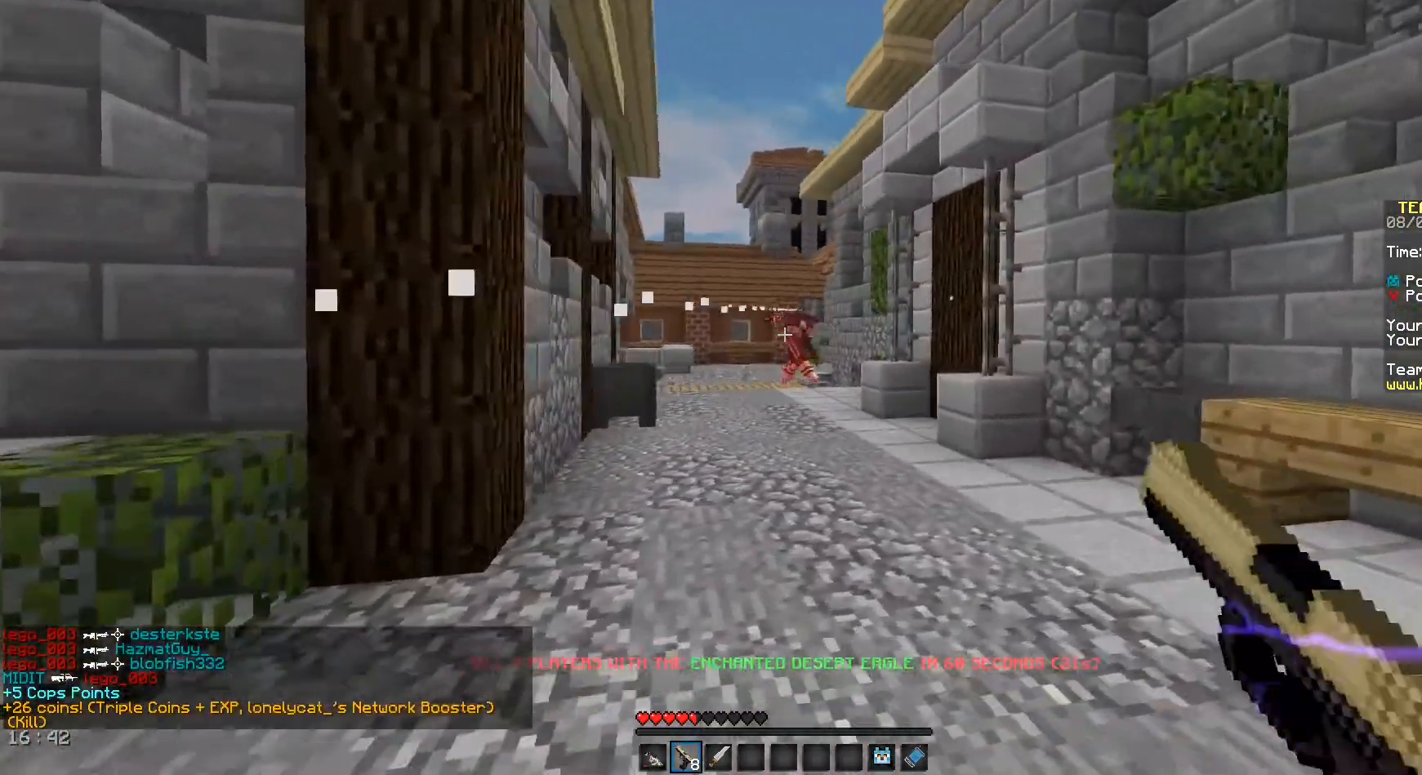
{"keys": ["w"], "mouse": [], "events": [[42, "a", "down"], [42, "mouse_left", "down"], [167, "mouse_left", "up"], [250, "a", "up"], [250, "d", "down"], [333, "mouse_left", "down"], [500, "d", "up"], [500, "mouse_left", "up"]]}
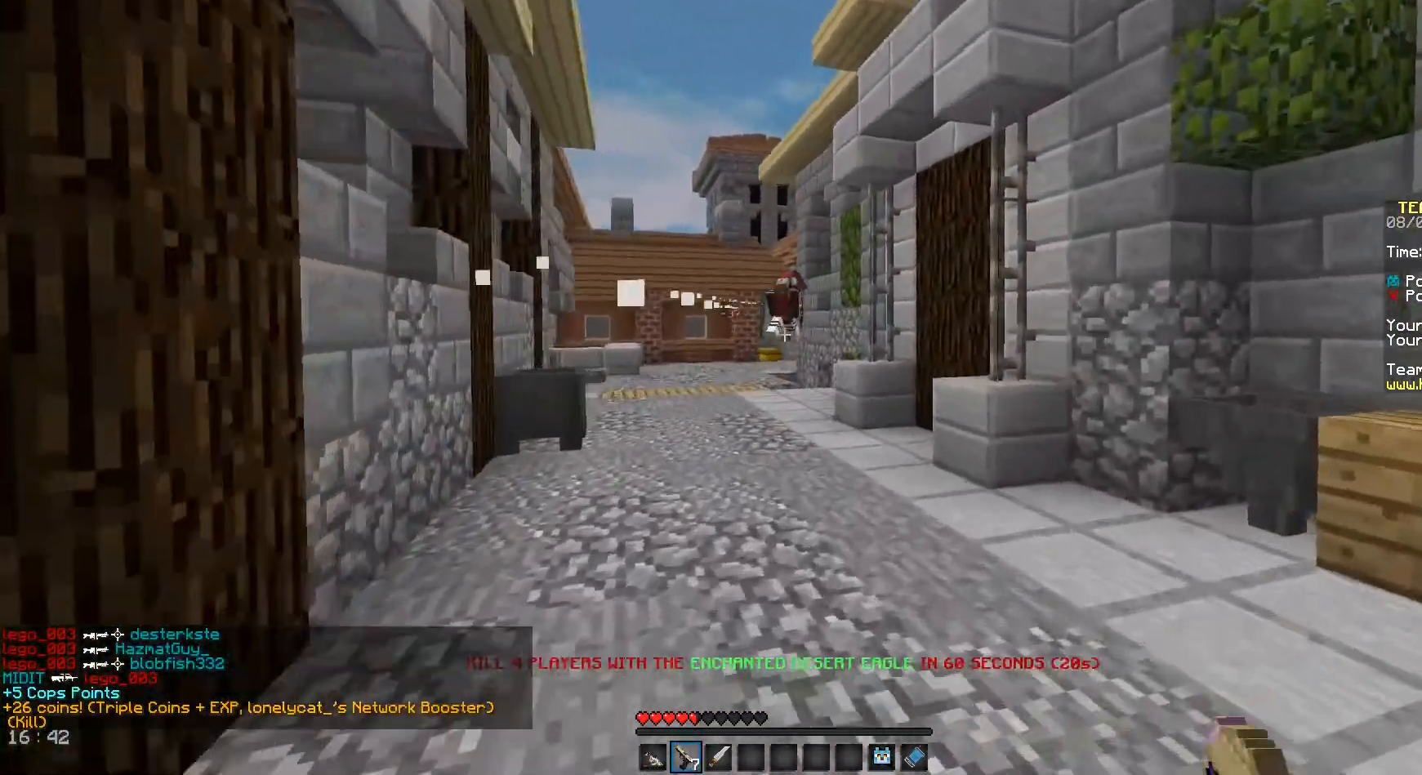
{"keys": ["w"], "mouse": [], "events": [[42, "mouse_left", "down"], [250, "mouse_left", "up"], [333, "mouse_left", "down"], [500, "mouse_left", "up"]]}
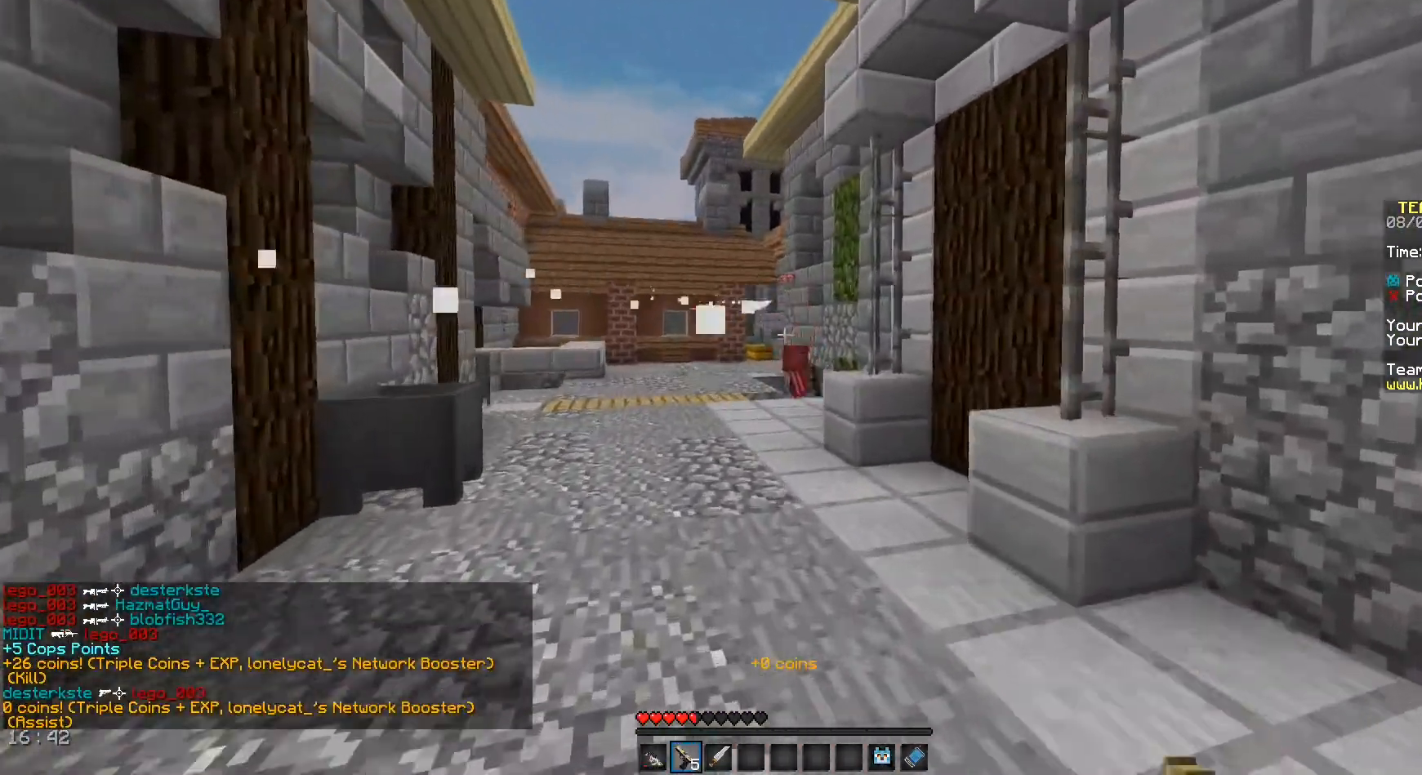
{"keys": ["w"], "mouse": [], "events": [[42, "mouse_left", "down"], [83, "d", "down"], [167, "d", "up"], [167, "mouse_left", "up"]]}
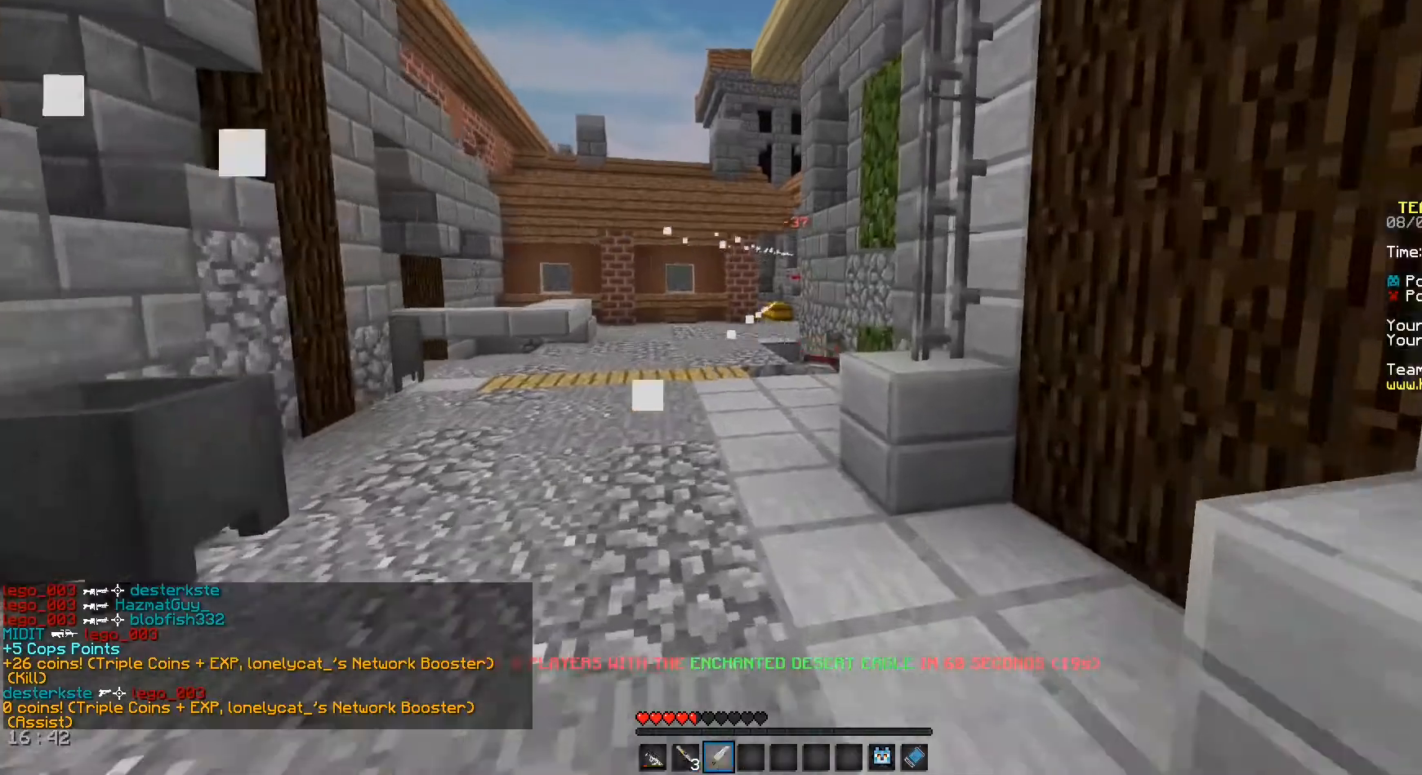
{"keys": ["w"], "mouse": [], "events": [[83, "space", "down"], [333, "space", "up"]]}